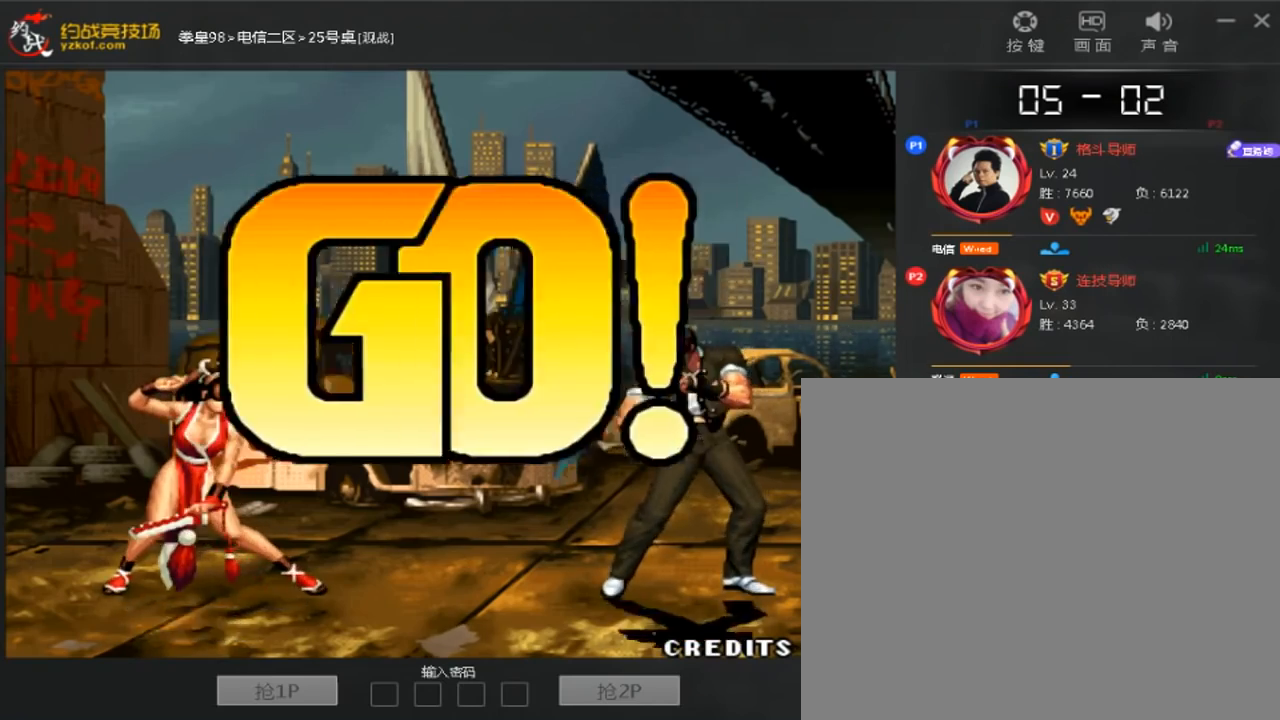
Gameplay with a controller (arcade stick); each line is a JSON object with the inputs held at the frame after it (dt_ms = milliseconds from this image to that frame). "events" lists button and stick changes between this image and that frame as [ms after this image, input, new state], when the widget could be followed in between. Not read: A B D L3 R3.
{"dt_ms": 480, "buttons": [], "left_stick": "right"}
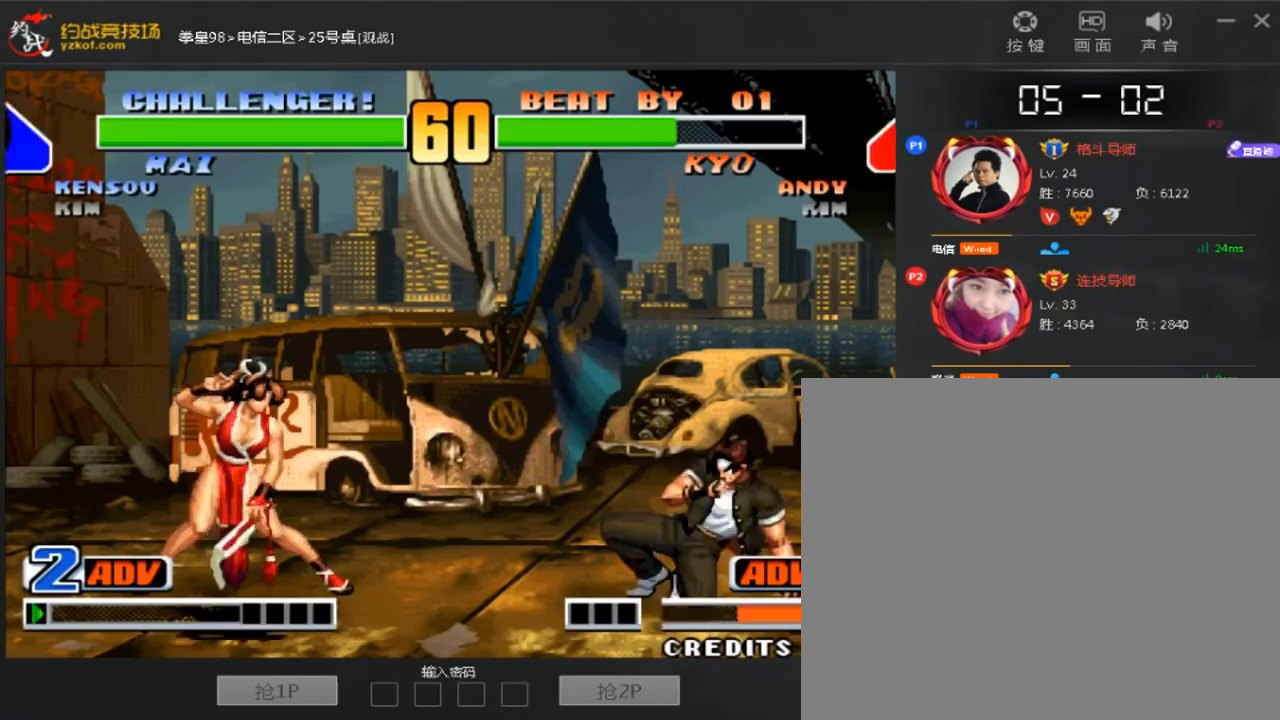
{"dt_ms": 520, "buttons": [], "left_stick": "down-left", "events": [[80, "left_stick", "down"], [280, "left_stick", "down-left"]]}
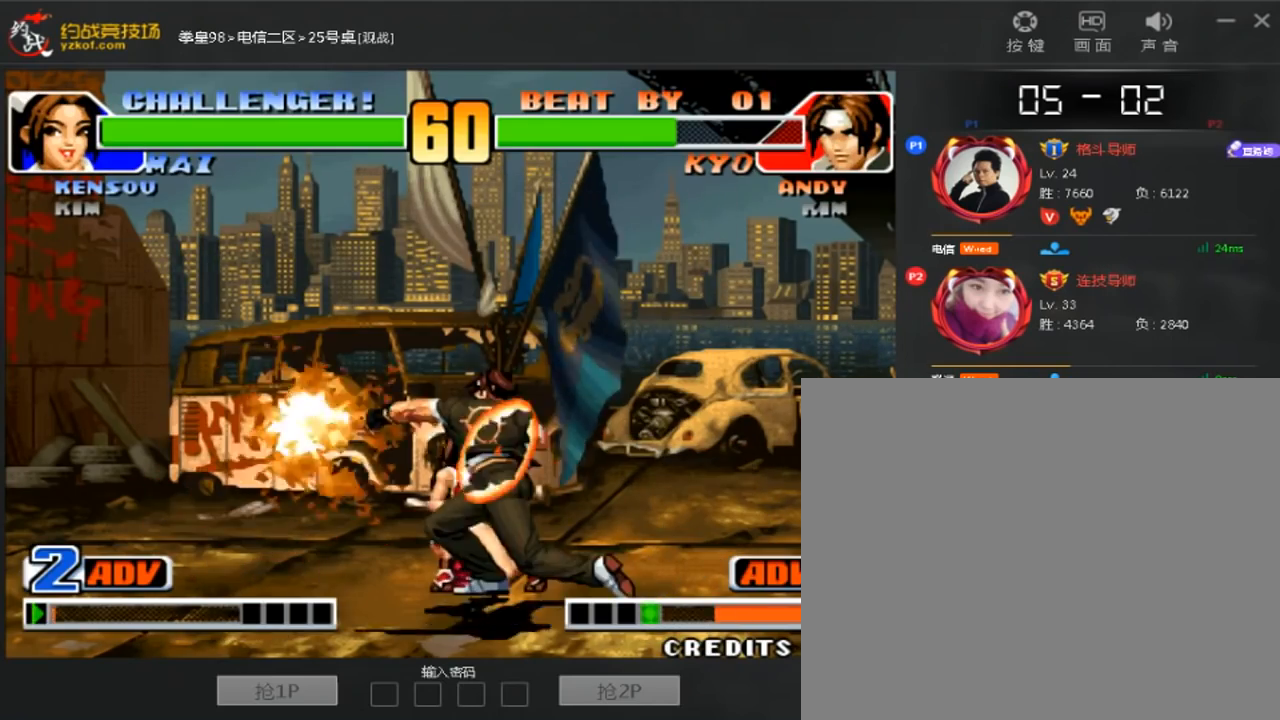
{"dt_ms": 480, "buttons": [], "left_stick": "left", "events": [[200, "left_stick", "left"]]}
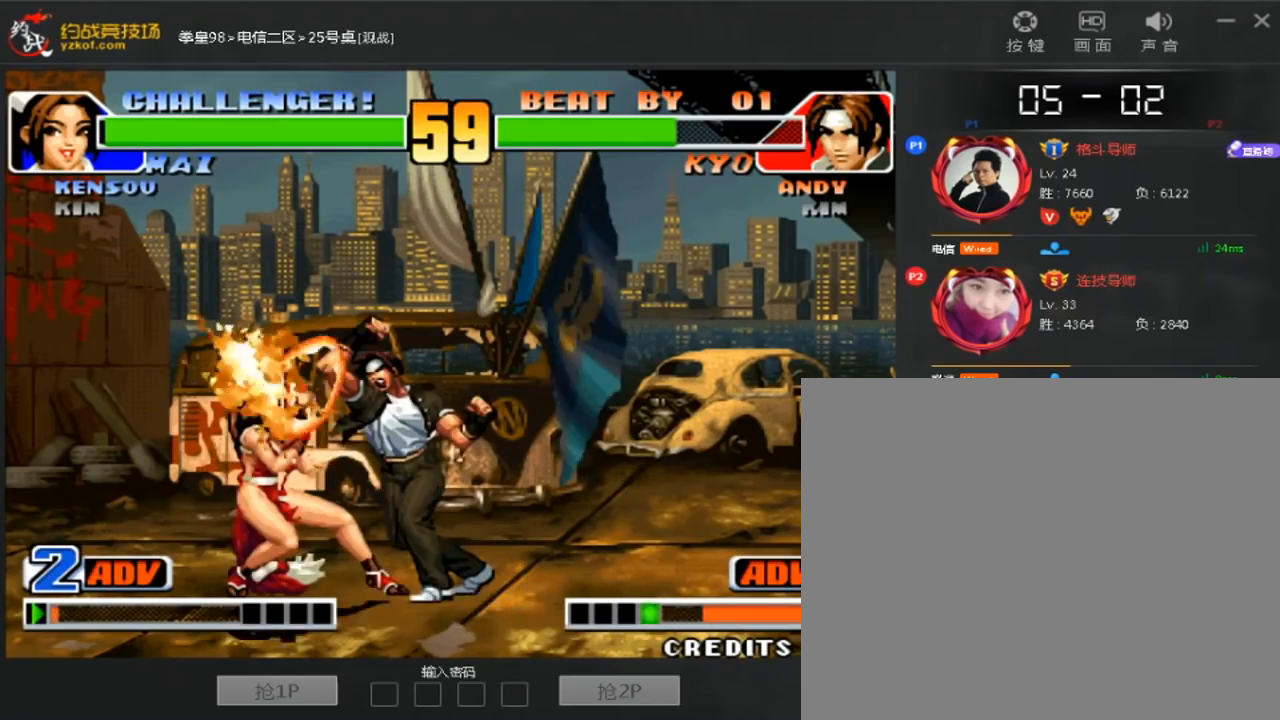
{"dt_ms": 520, "buttons": [], "left_stick": "right", "events": [[160, "left_stick", "right"], [240, "left_stick", "down-left"], [320, "left_stick", "right"]]}
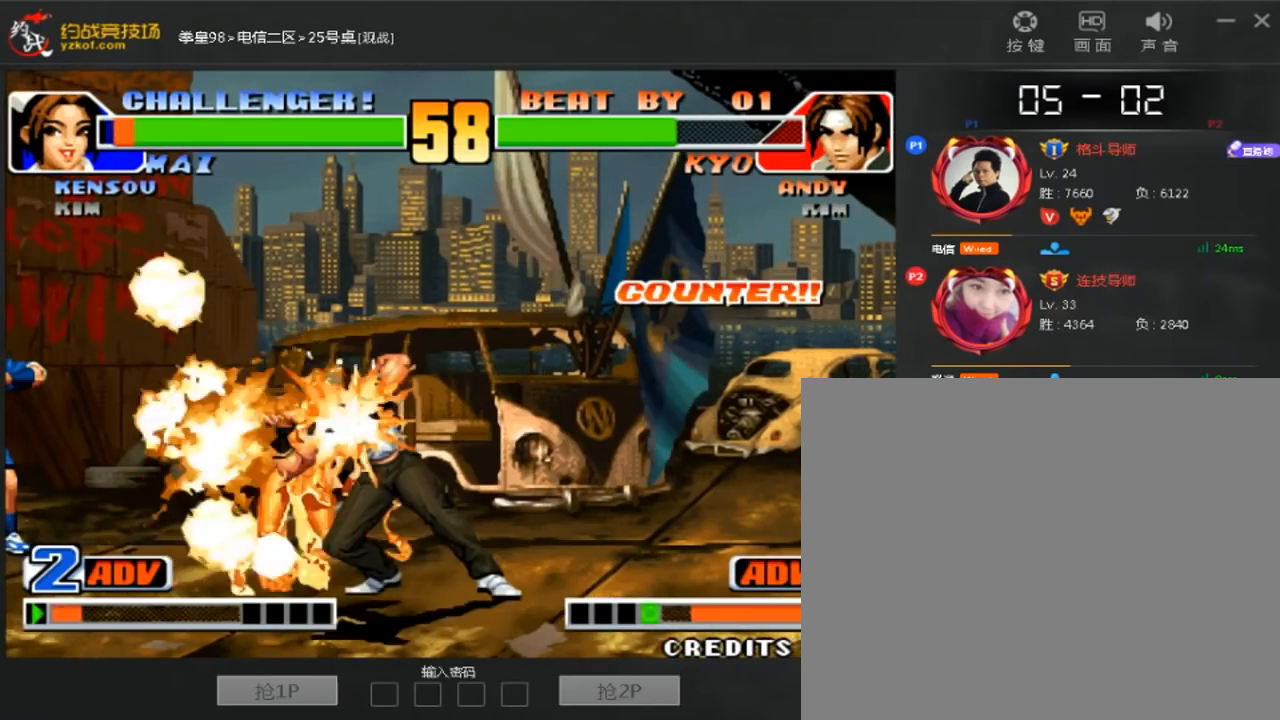
{"dt_ms": 480, "buttons": [], "left_stick": "center", "events": [[80, "left_stick", "center"]]}
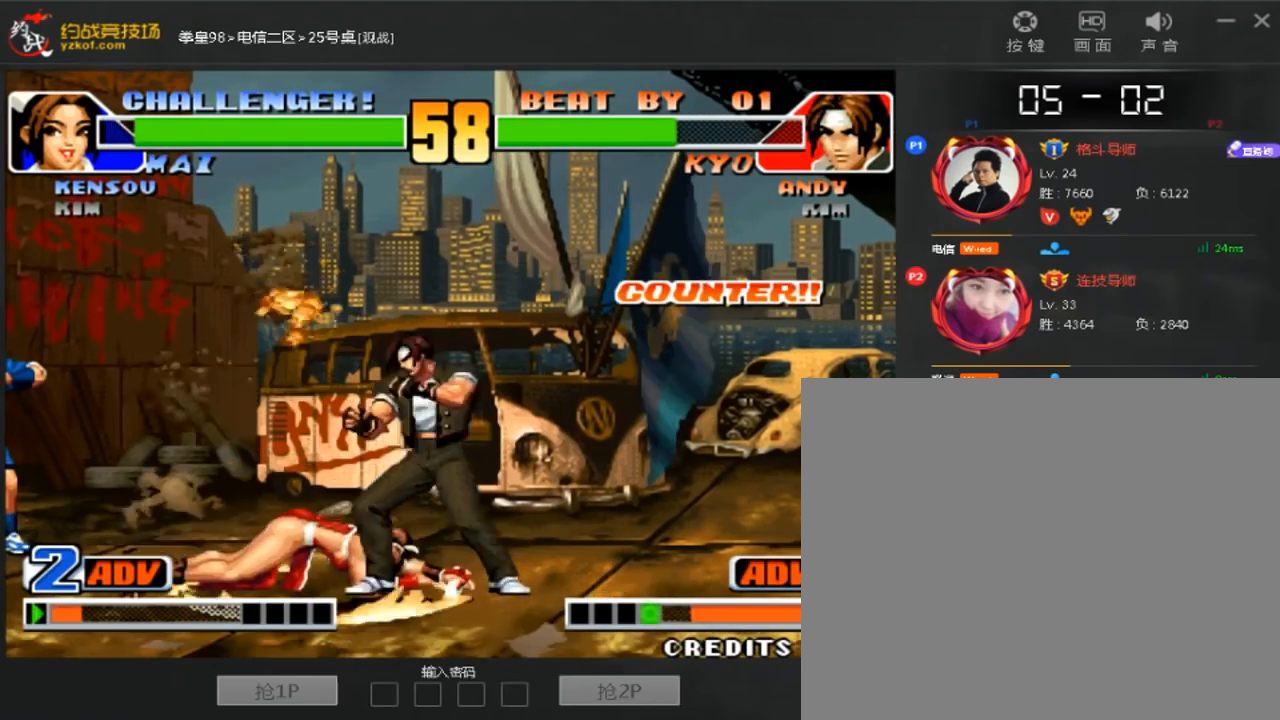
{"dt_ms": 520, "buttons": [], "left_stick": "center"}
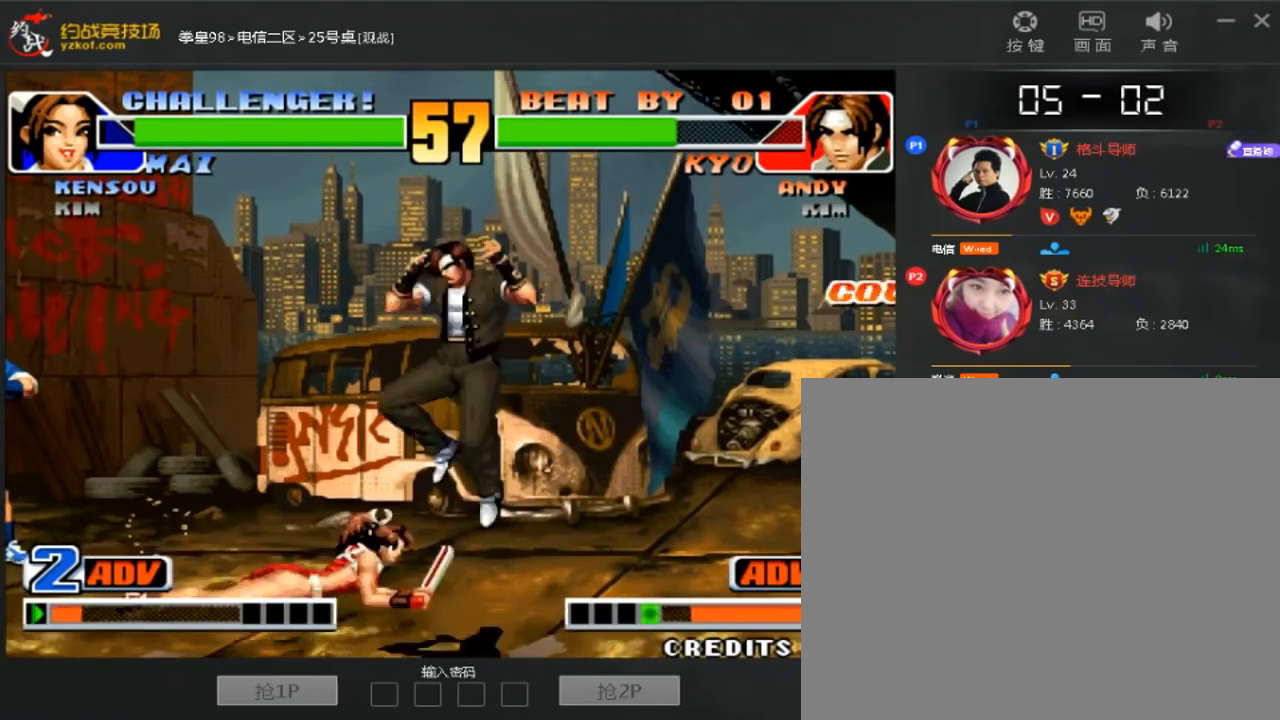
{"dt_ms": 480, "buttons": [], "left_stick": "center", "events": [[40, "left_stick", "right"], [120, "left_stick", "down"], [240, "left_stick", "right"], [440, "left_stick", "center"]]}
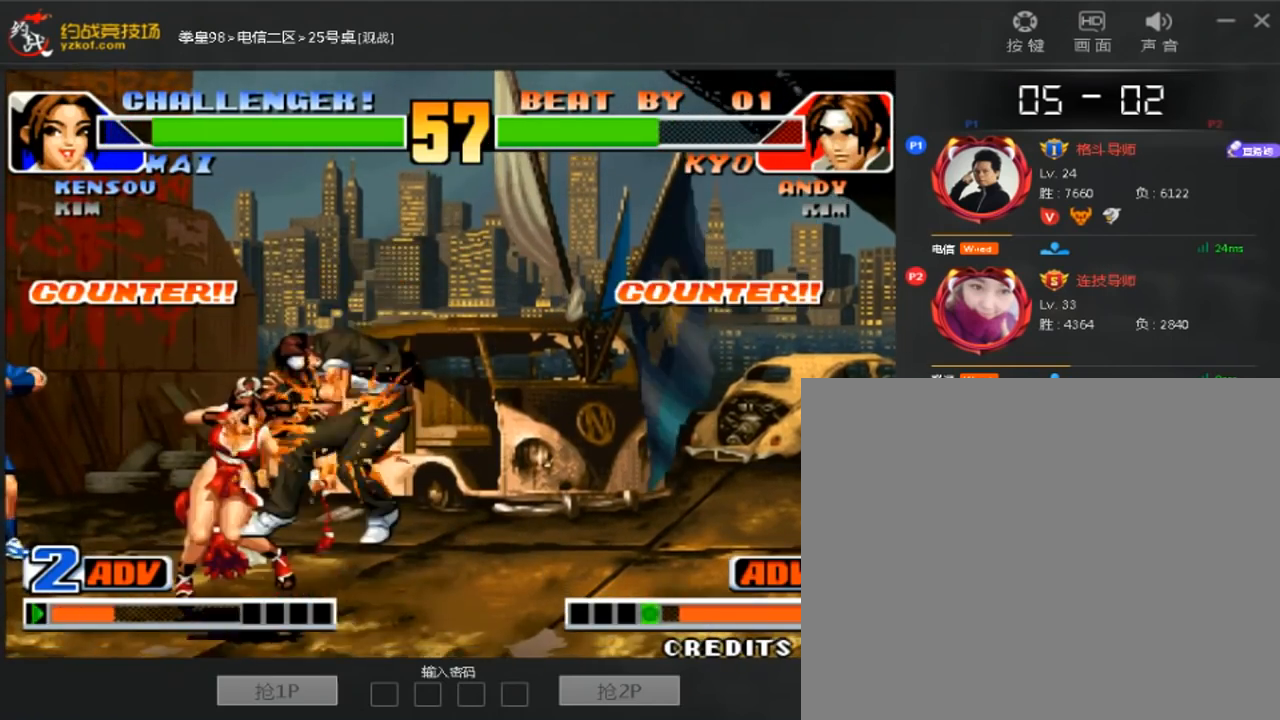
{"dt_ms": 1000, "buttons": [], "left_stick": "center"}
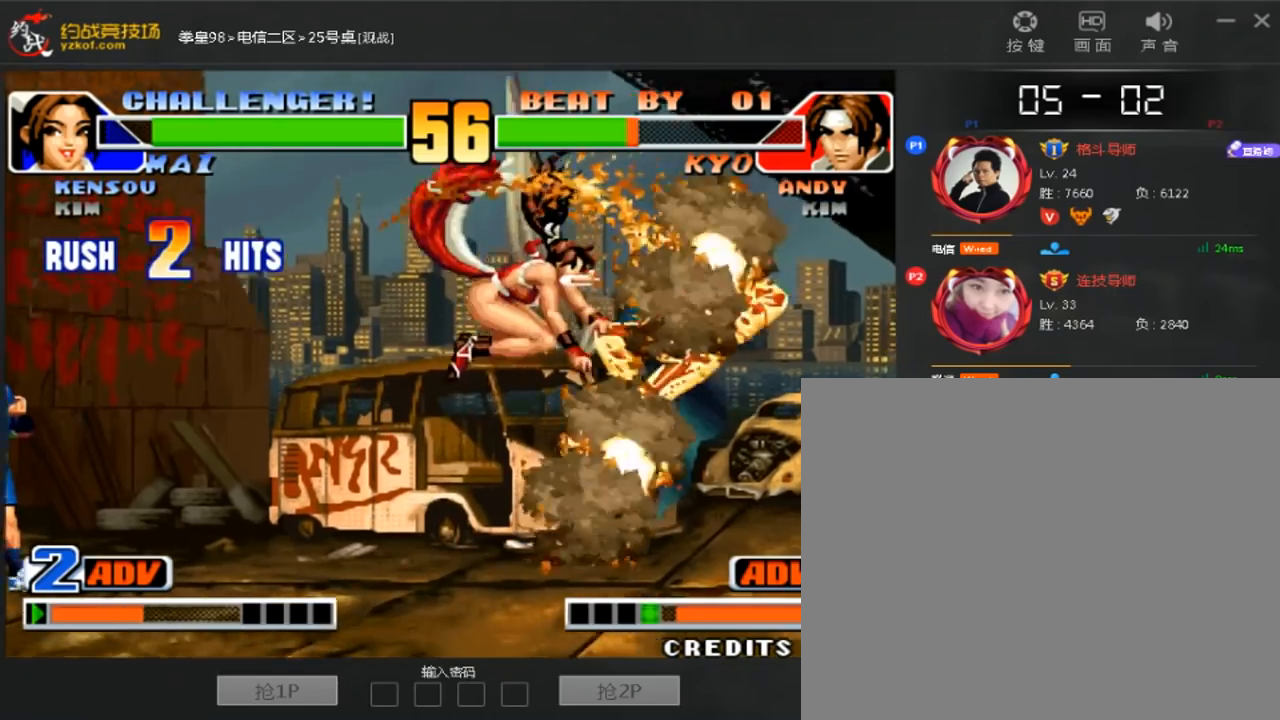
{"dt_ms": 520, "buttons": [], "left_stick": "center", "events": []}
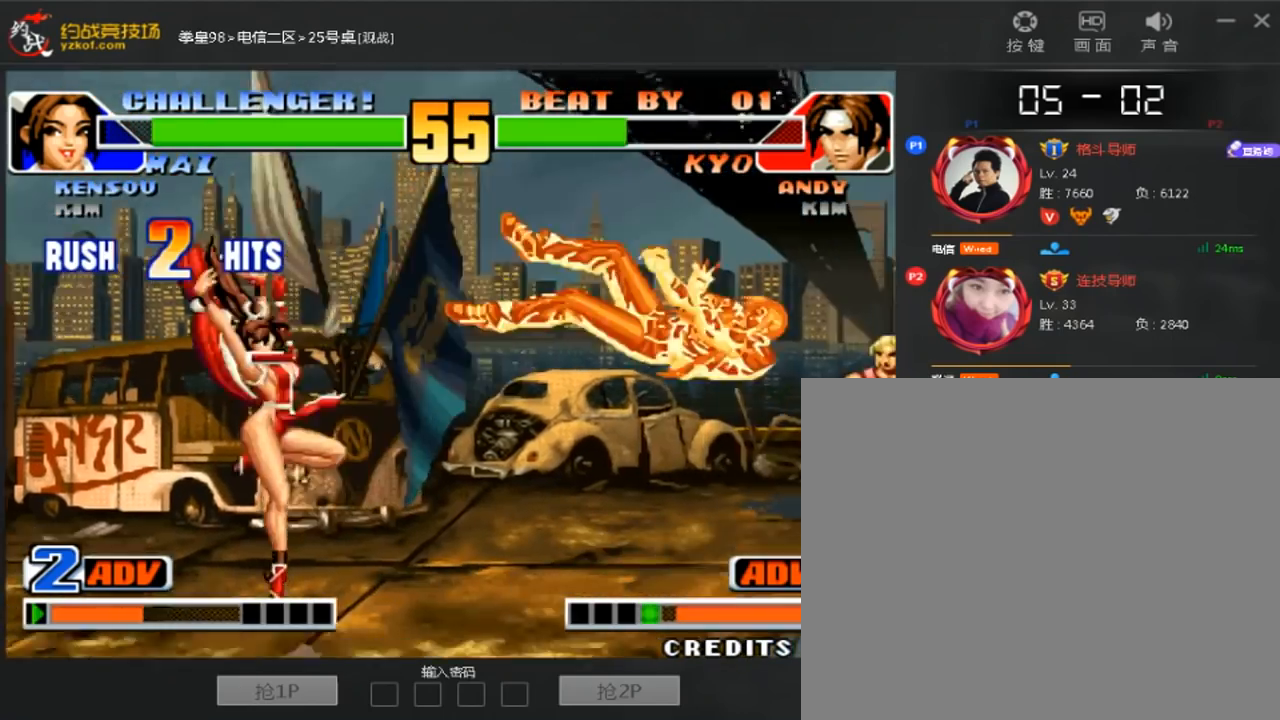
{"dt_ms": 480, "buttons": [], "left_stick": "center", "events": [[40, "left_stick", "left"], [160, "left_stick", "down"], [240, "left_stick", "right"], [320, "left_stick", "center"]]}
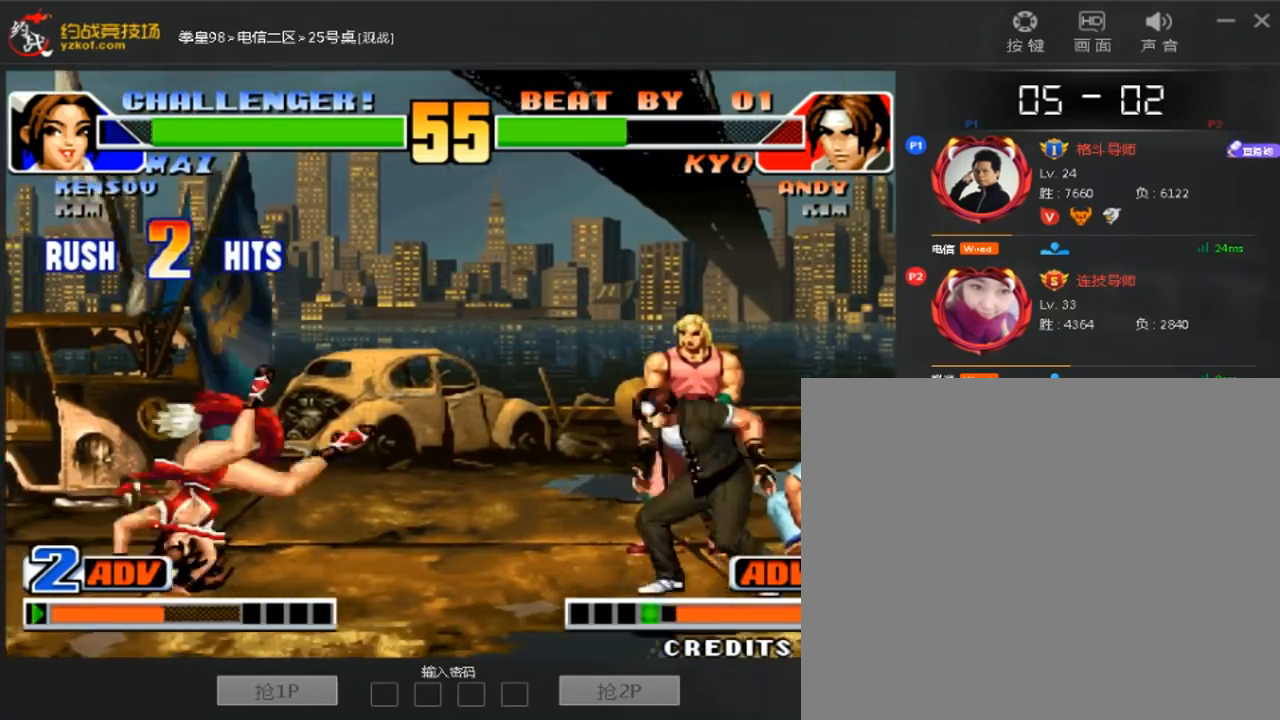
{"dt_ms": 520, "buttons": [], "left_stick": "center", "events": []}
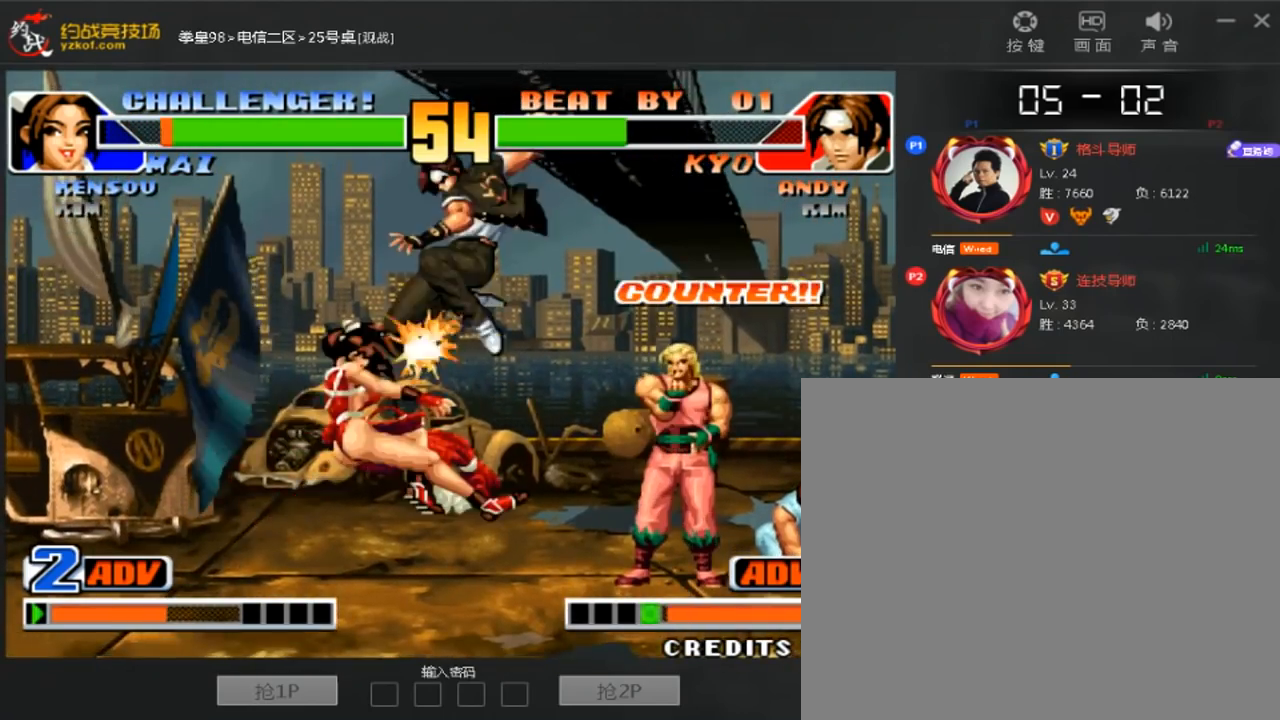
{"dt_ms": 480, "buttons": [], "left_stick": "center", "events": []}
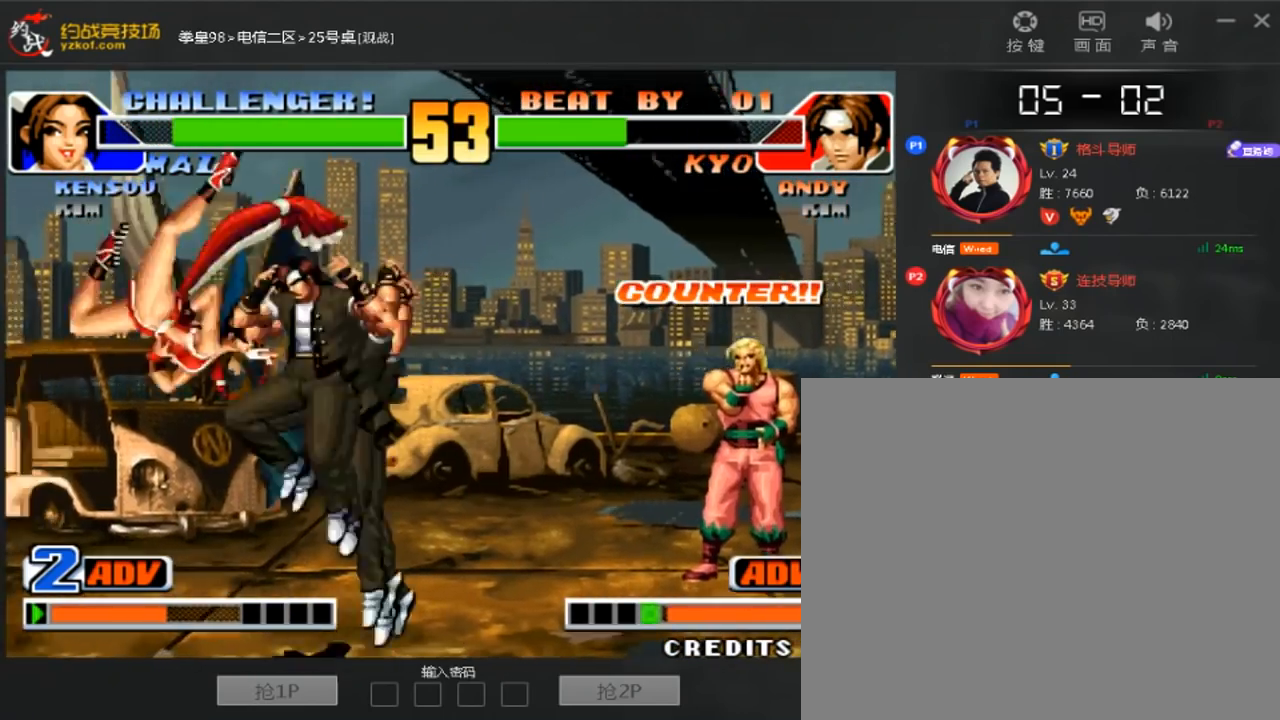
{"dt_ms": 520, "buttons": [], "left_stick": "down-right", "events": [[80, "left_stick", "down-left"], [200, "left_stick", "left"], [480, "left_stick", "down-right"]]}
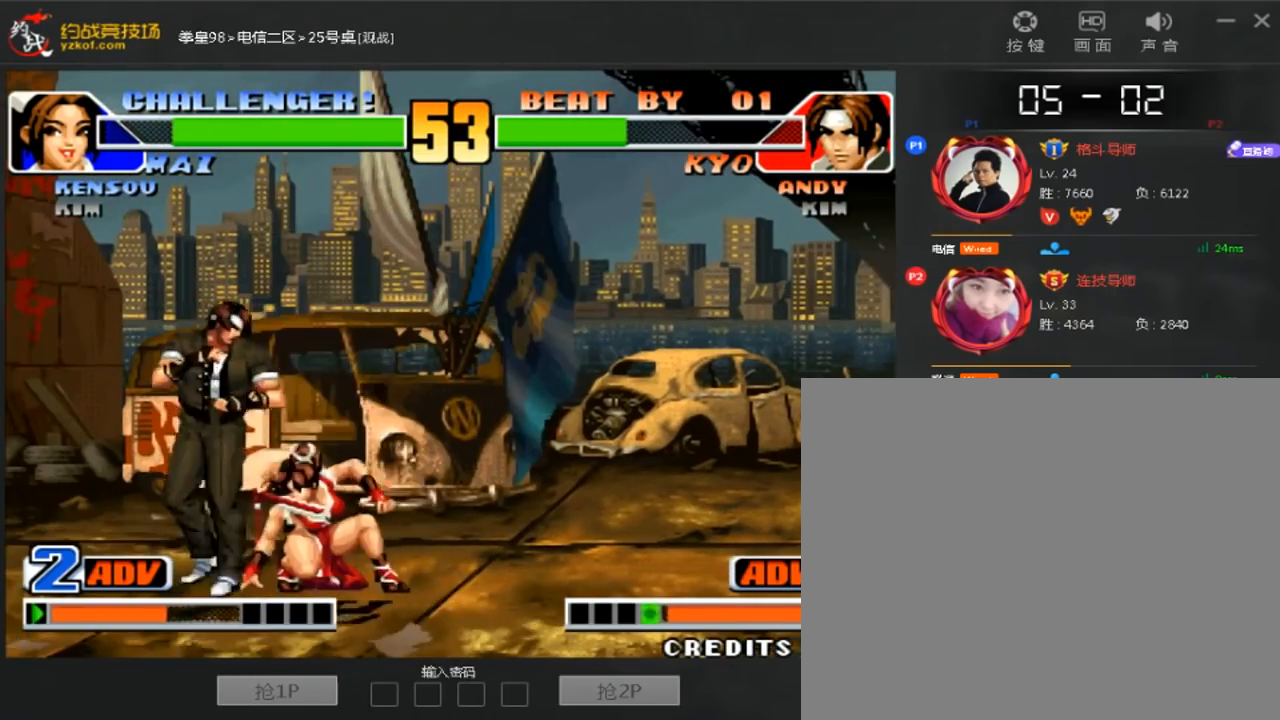
{"dt_ms": 480, "buttons": [], "left_stick": "center", "events": [[440, "left_stick", "center"]]}
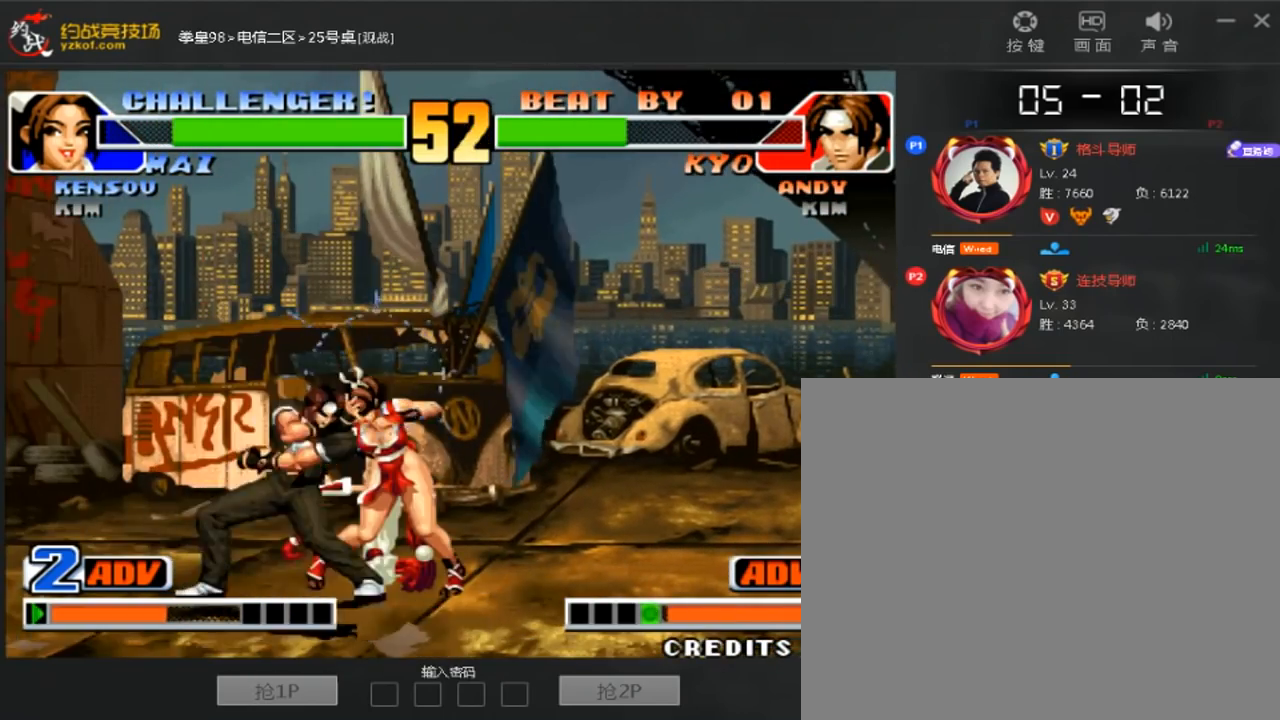
{"dt_ms": 520, "buttons": [], "left_stick": "center", "events": [[160, "left_stick", "down"], [400, "left_stick", "center"]]}
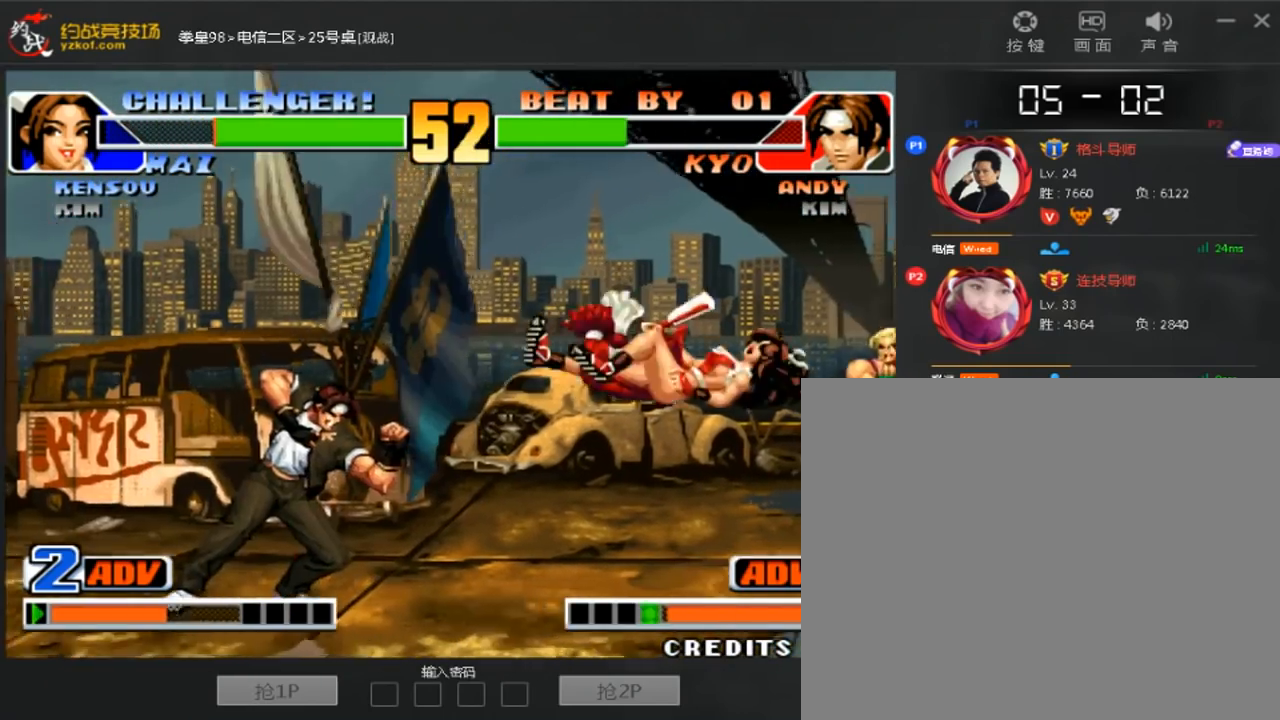
{"dt_ms": 480, "buttons": [], "left_stick": "down", "events": [[440, "left_stick", "down"]]}
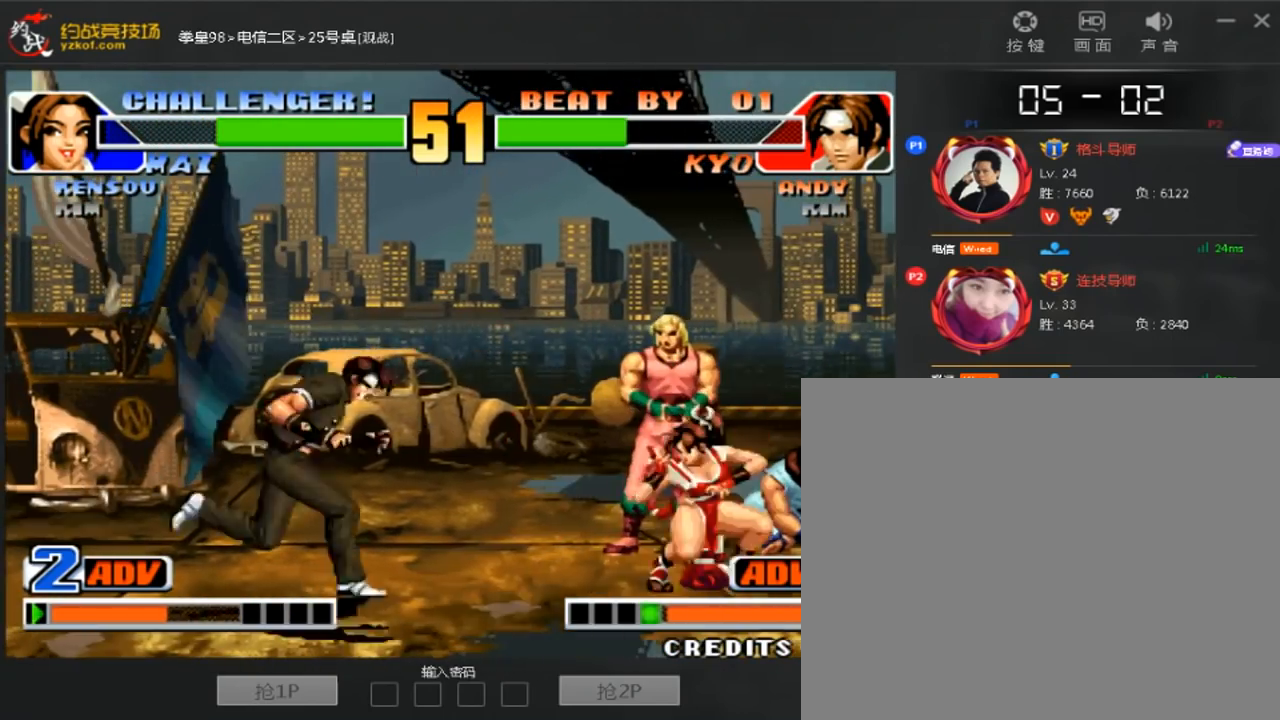
{"dt_ms": 520, "buttons": [], "left_stick": "down-right", "events": [[160, "left_stick", "left"], [240, "left_stick", "down"], [360, "left_stick", "down-right"]]}
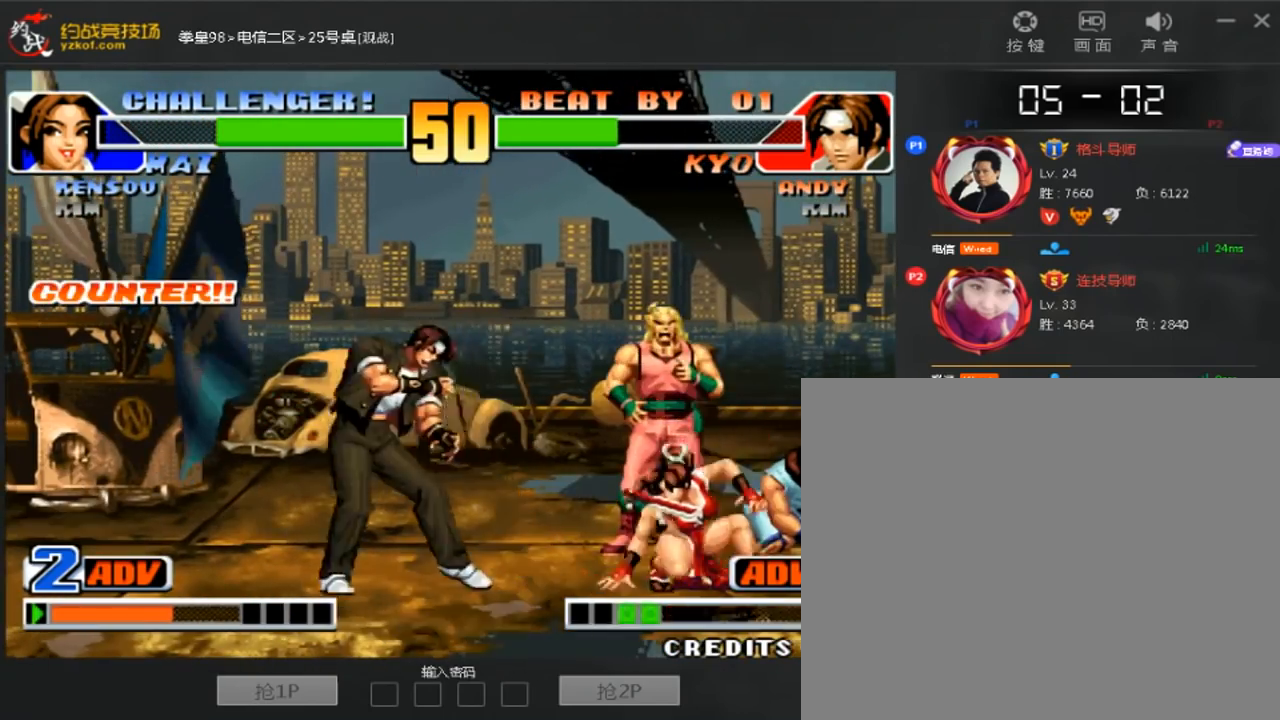
{"dt_ms": 480, "buttons": ["C"], "left_stick": "right", "events": [[80, "left_stick", "center"], [200, "left_stick", "down"], [440, "C", "down"], [440, "left_stick", "right"]]}
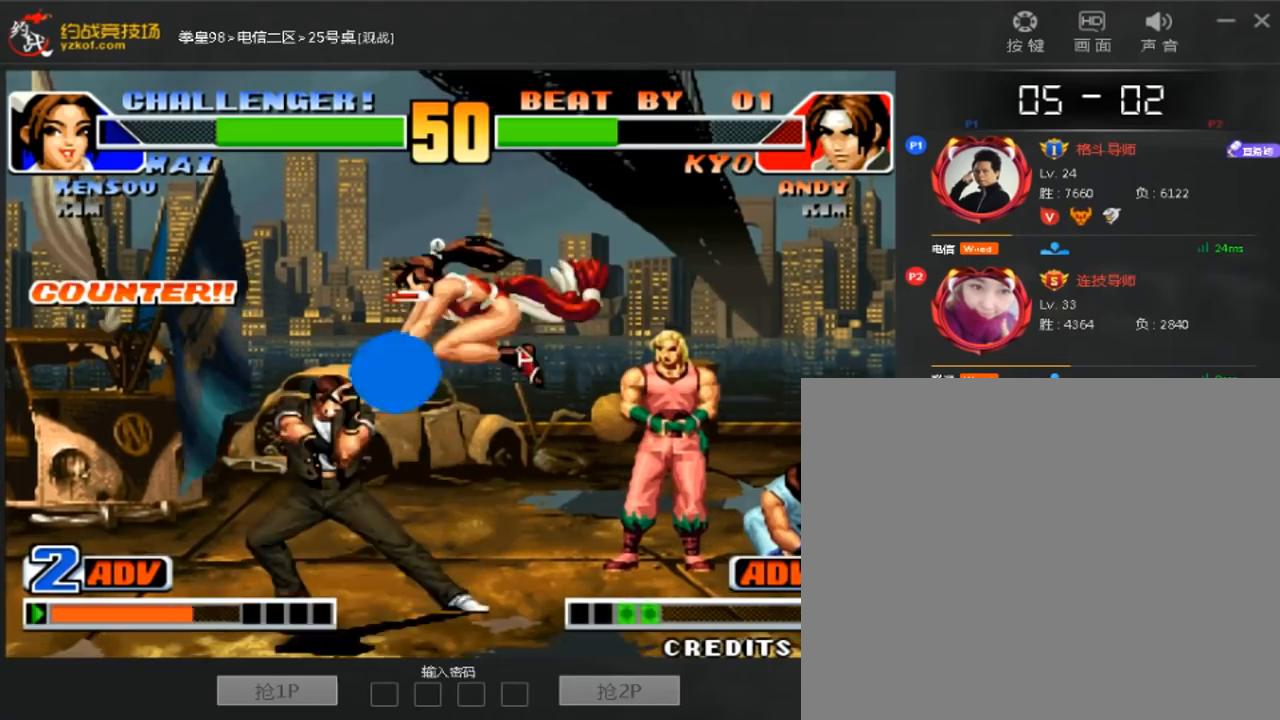
{"dt_ms": 520, "buttons": [], "left_stick": "center", "events": [[120, "C", "up"], [160, "left_stick", "center"]]}
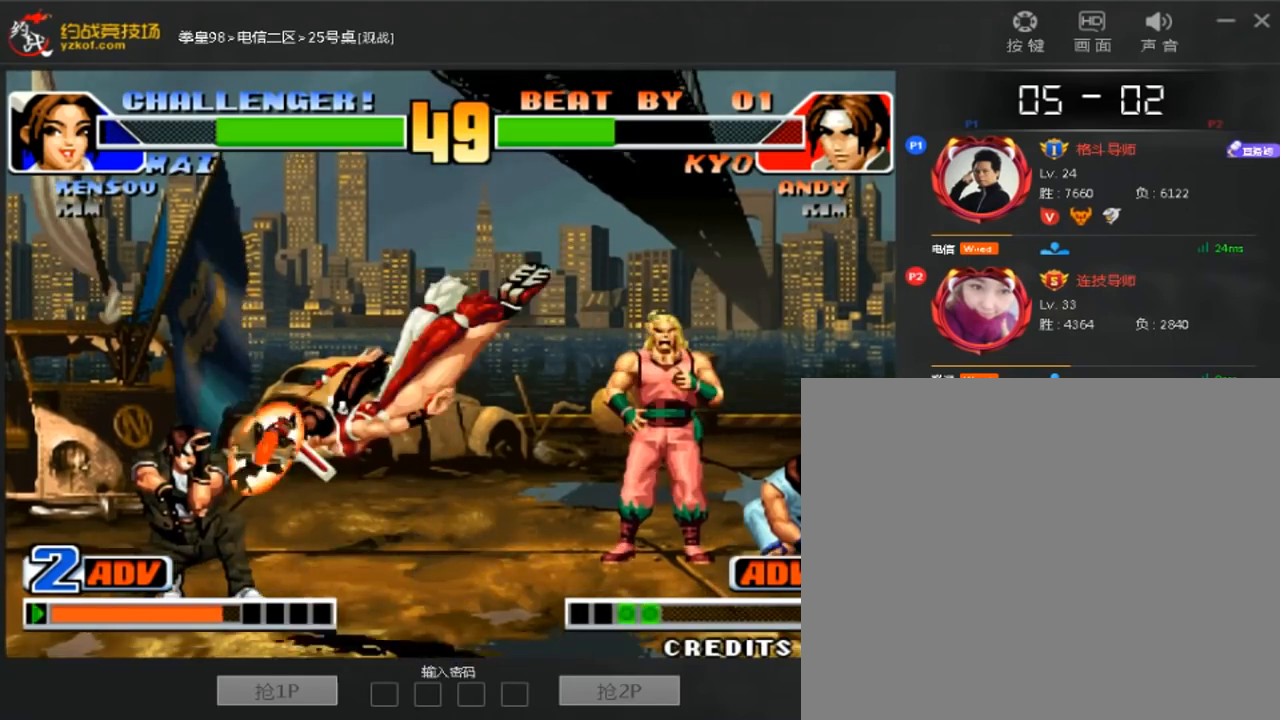
{"dt_ms": 1000, "buttons": [], "left_stick": "center"}
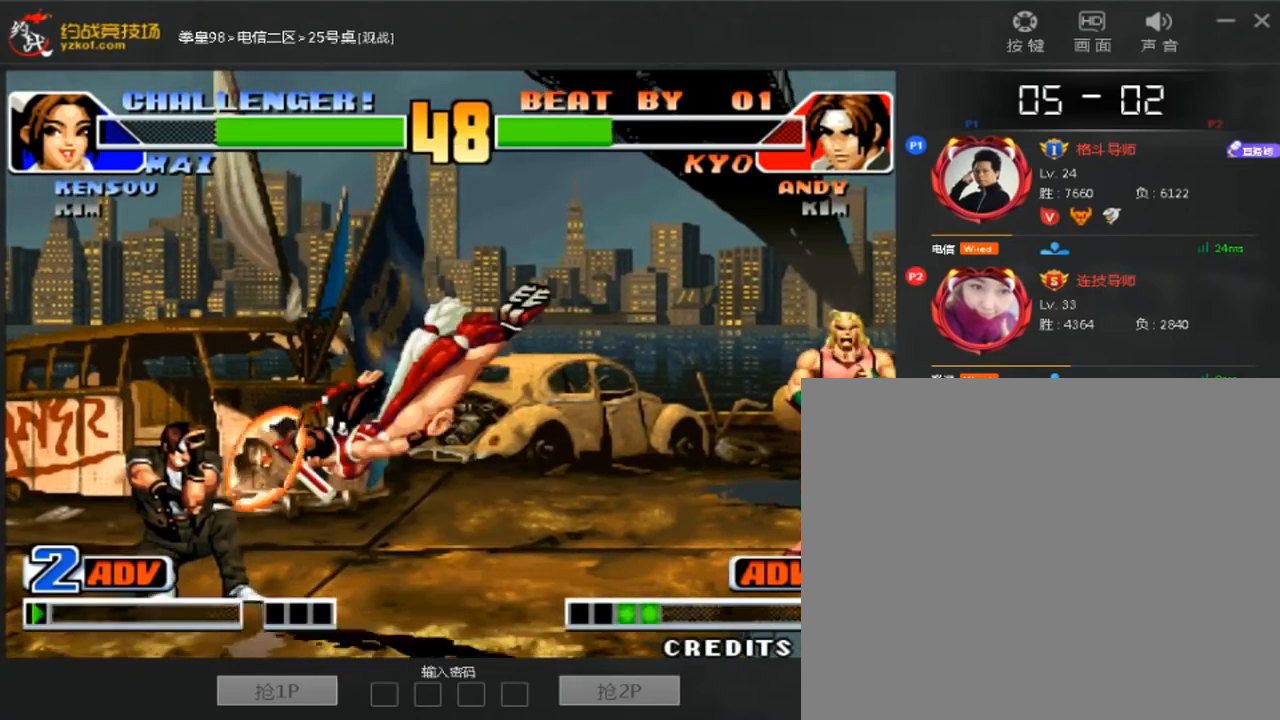
{"dt_ms": 480, "buttons": [], "left_stick": "center", "events": [[280, "left_stick", "left"], [400, "left_stick", "center"]]}
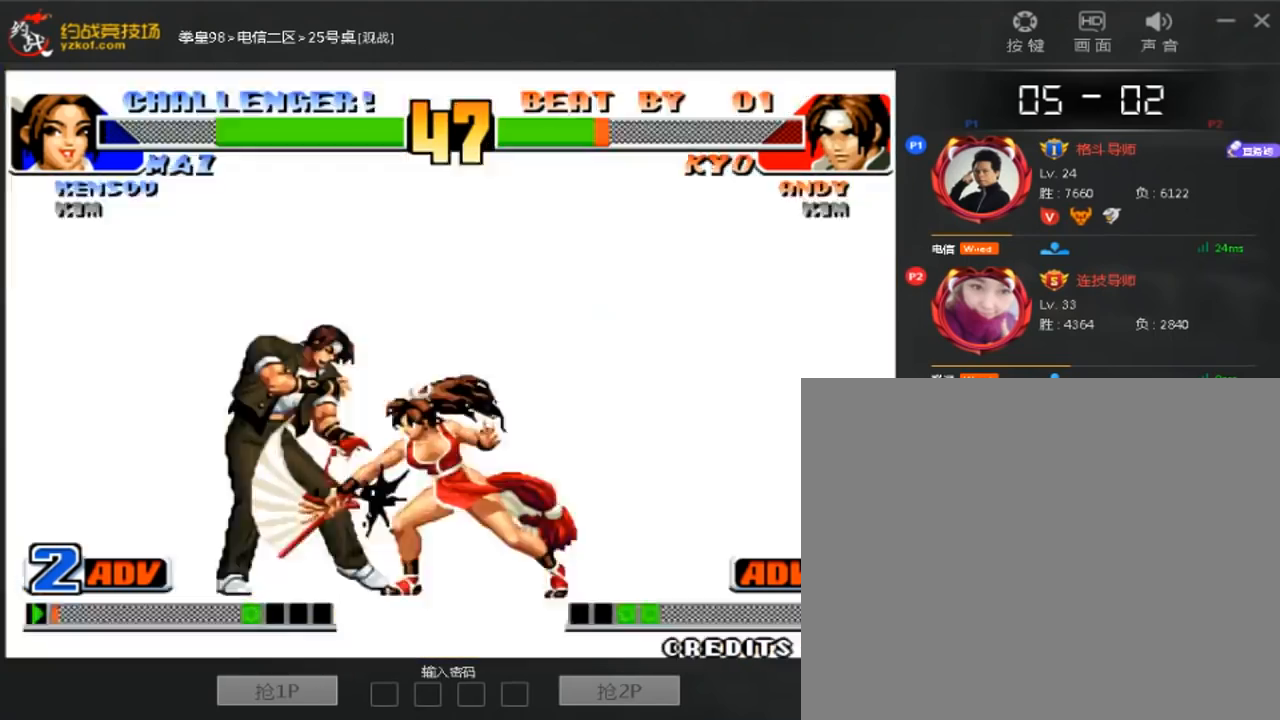
{"dt_ms": 520, "buttons": [], "left_stick": "down"}
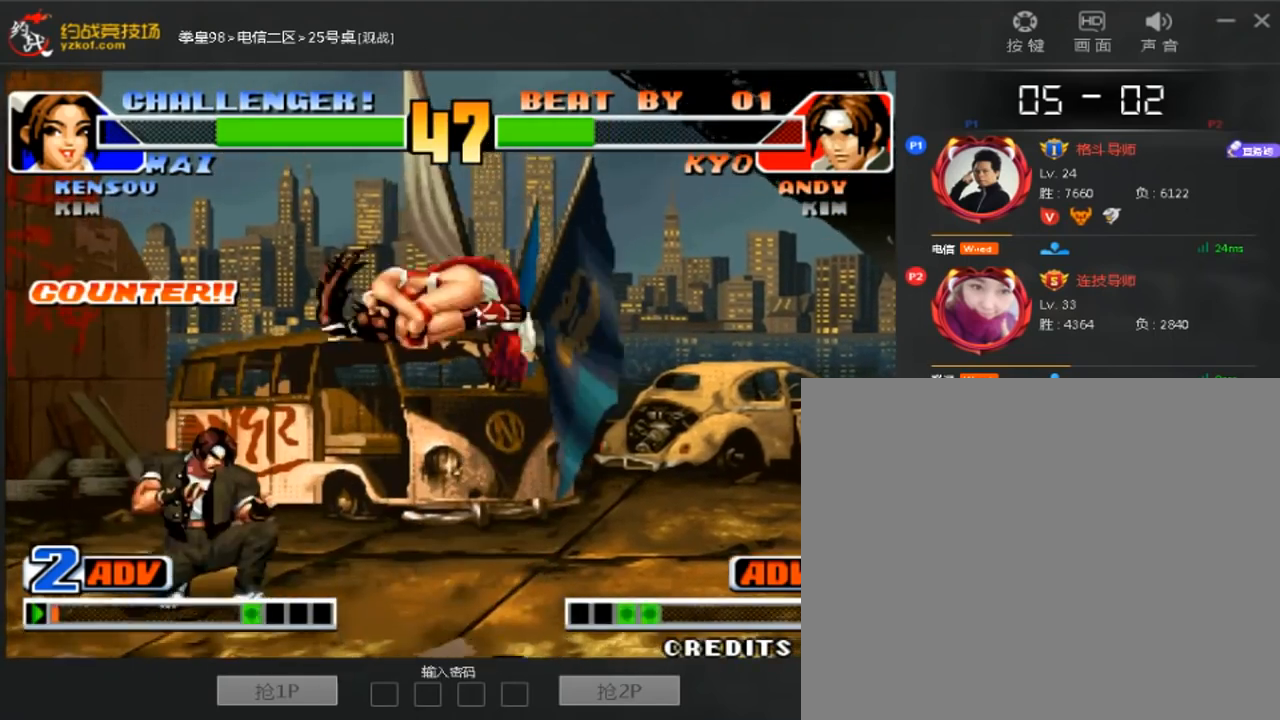
{"dt_ms": 480, "buttons": [], "left_stick": "center", "events": [[240, "left_stick", "right"], [360, "left_stick", "center"]]}